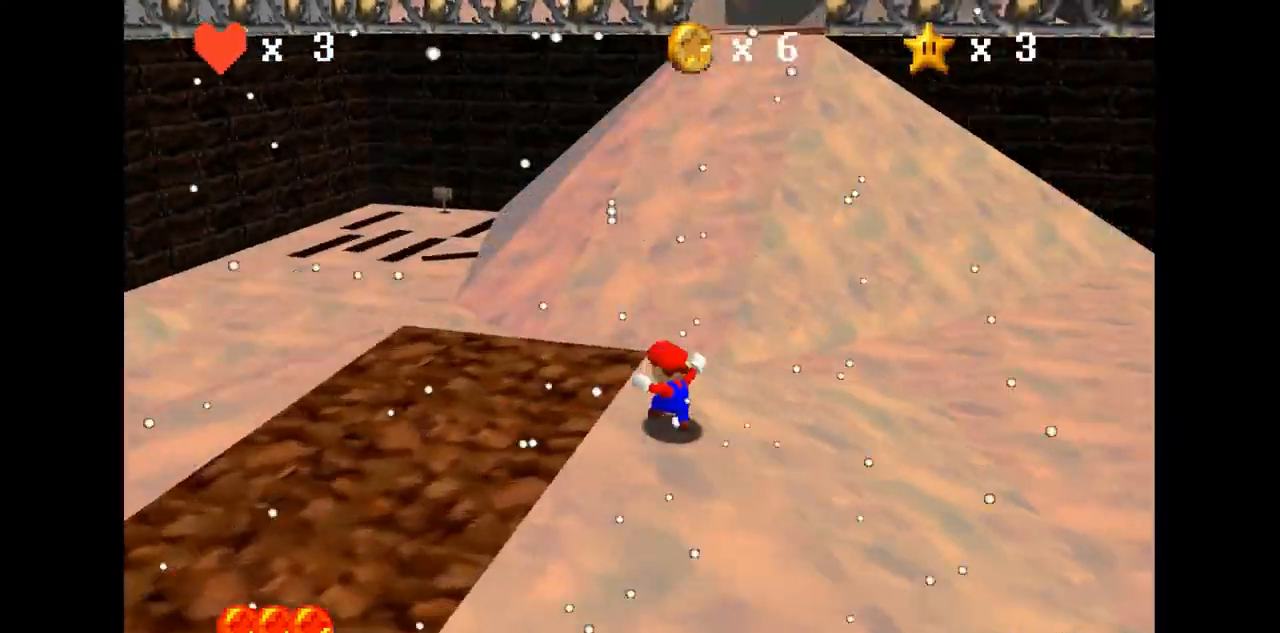
Gameplay with a controller (Nintendo layout); each line is a JSON object with the inputs held at the frame after it. "events" lists button and stick changes between this image and that frame as [ms after this image, input, new state], when the widget could be followed in between. Not read: L3 R3.
{"buttons": [], "left_stick": "up", "events": [[133, "B", "down"], [200, "B", "up"], [300, "C_RIGHT", "down"], [400, "C_RIGHT", "up"]]}
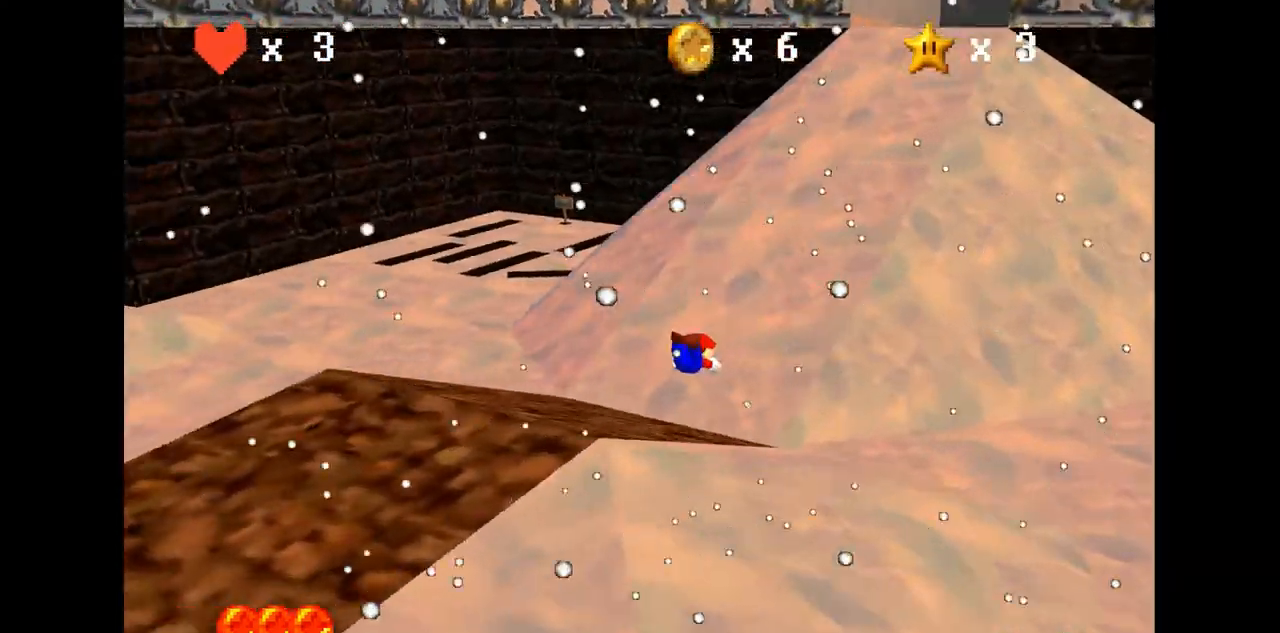
{"buttons": [], "left_stick": "up", "events": [[233, "A", "down"], [267, "A", "up"], [267, "B", "down"], [267, "C_LEFT", "down"], [300, "B", "up"], [400, "C_LEFT", "up"]]}
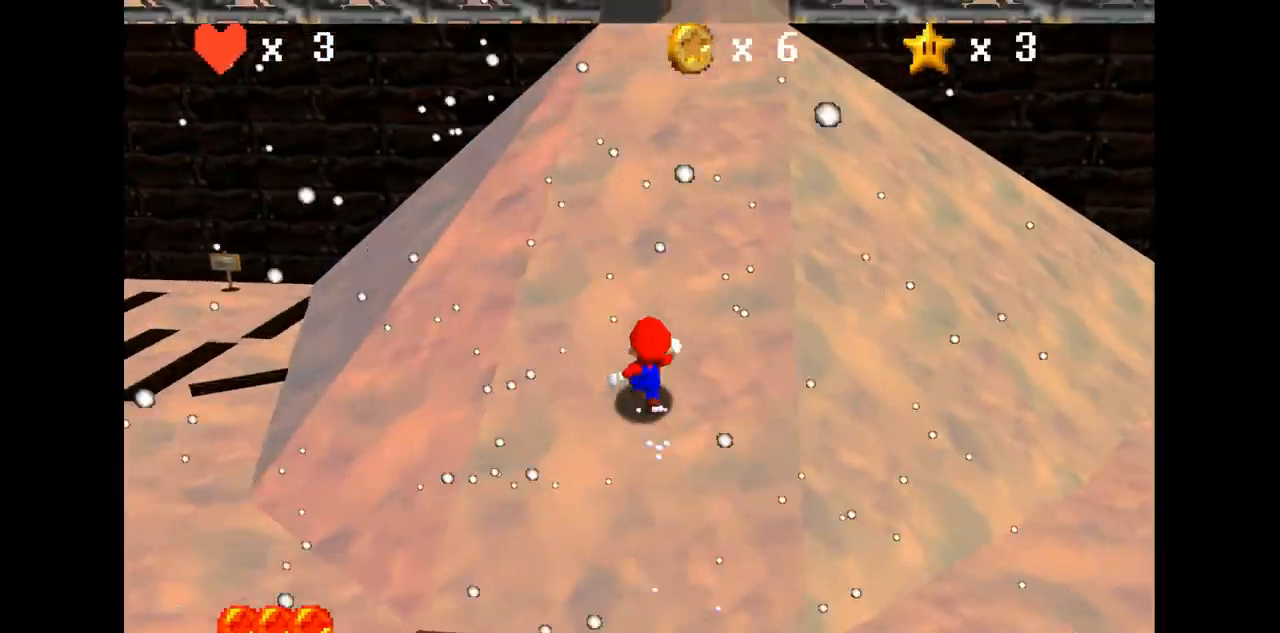
{"buttons": ["Z"], "left_stick": "up", "events": [[100, "Z", "down"], [167, "A", "down"], [233, "A", "up"], [333, "A", "down"], [367, "A", "up"], [433, "A", "down"], [500, "A", "up"]]}
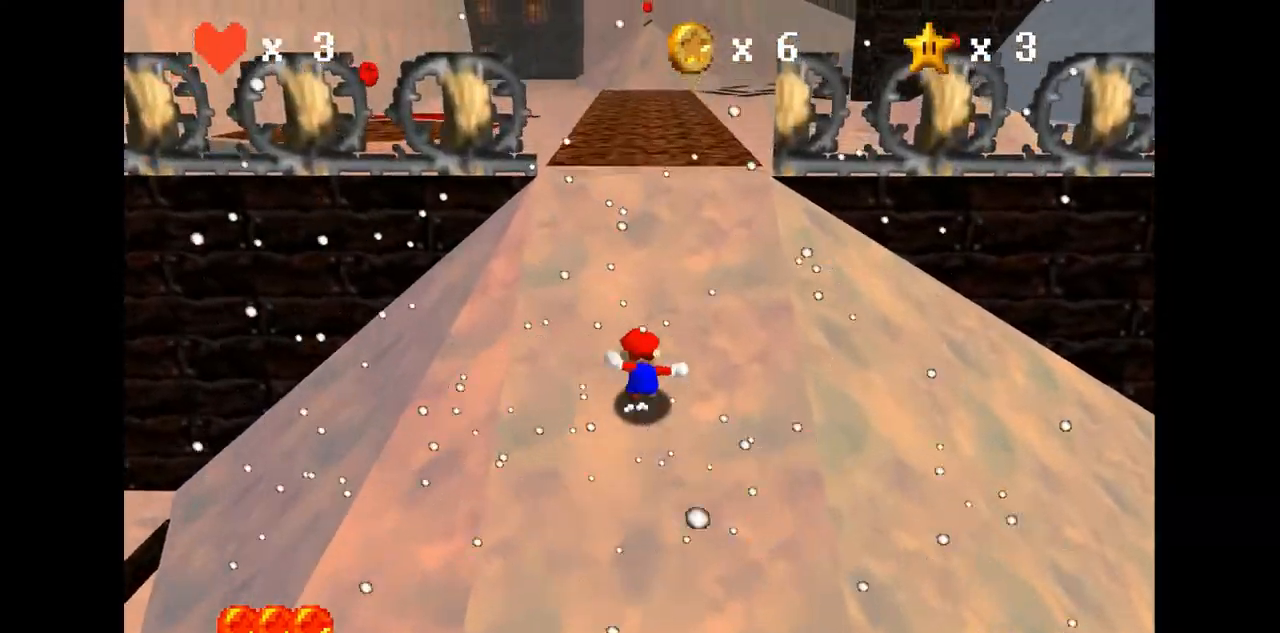
{"buttons": ["C_RIGHT"], "left_stick": "up", "events": [[67, "A", "down"], [133, "A", "up"], [167, "A", "down"], [233, "A", "up"], [267, "Z", "up"], [467, "C_RIGHT", "down"]]}
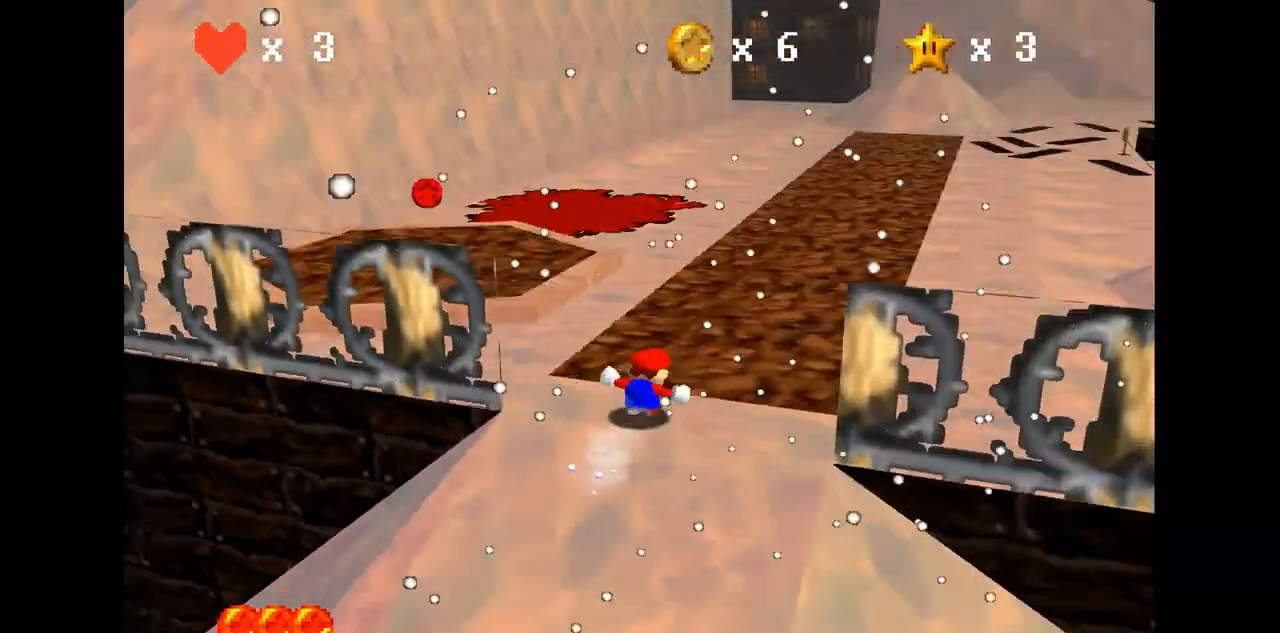
{"buttons": [], "left_stick": "up", "events": [[67, "C_RIGHT", "up"]]}
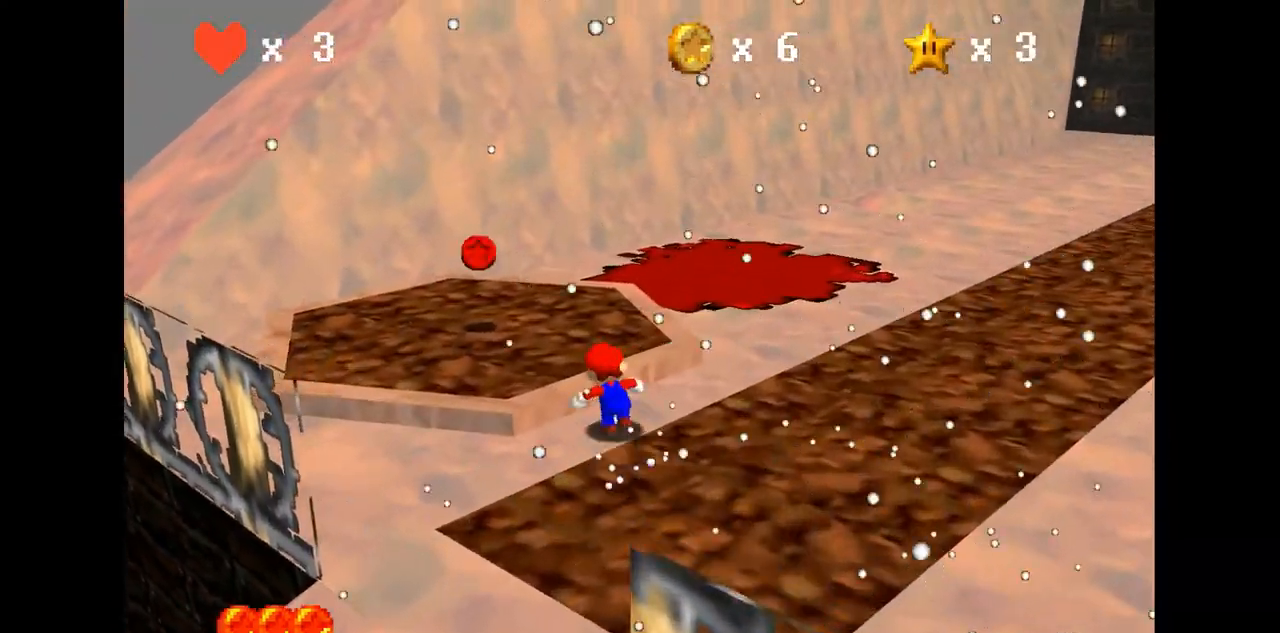
{"buttons": [], "left_stick": "down-right", "events": [[67, "A", "down"], [67, "left_stick", "up-left"], [233, "A", "up"], [400, "left_stick", "down"], [500, "left_stick", "down-right"]]}
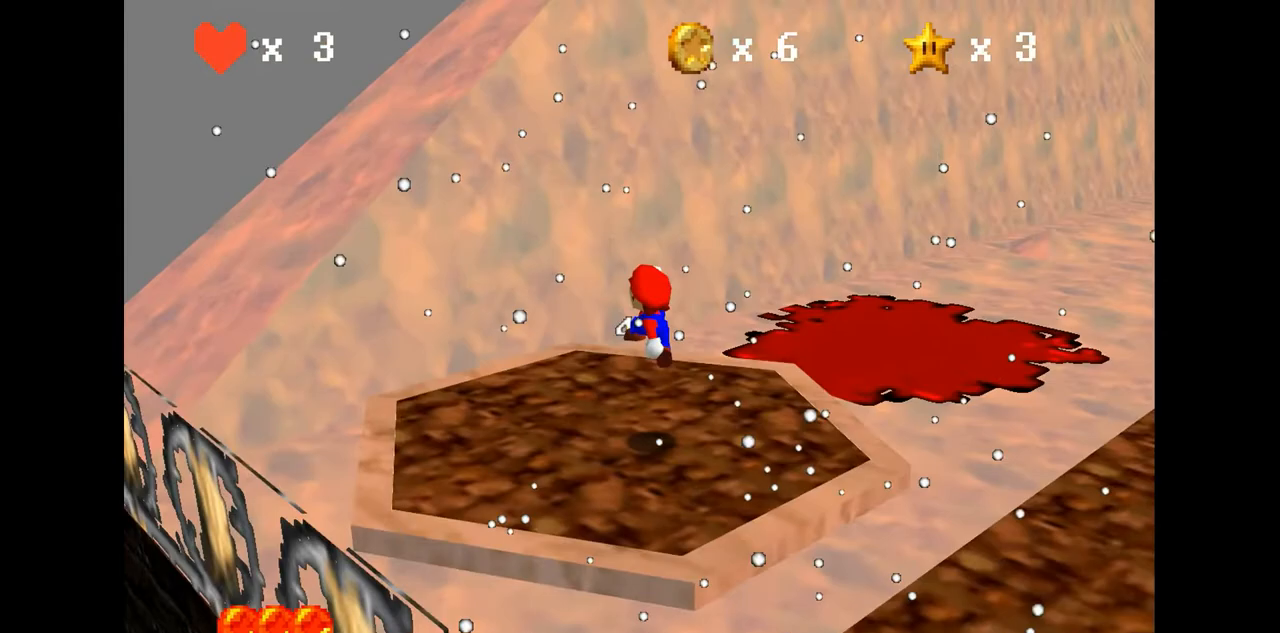
{"buttons": [], "left_stick": "up", "events": [[133, "C_LEFT", "down"], [133, "left_stick", "center"], [233, "C_LEFT", "up"], [300, "left_stick", "up"]]}
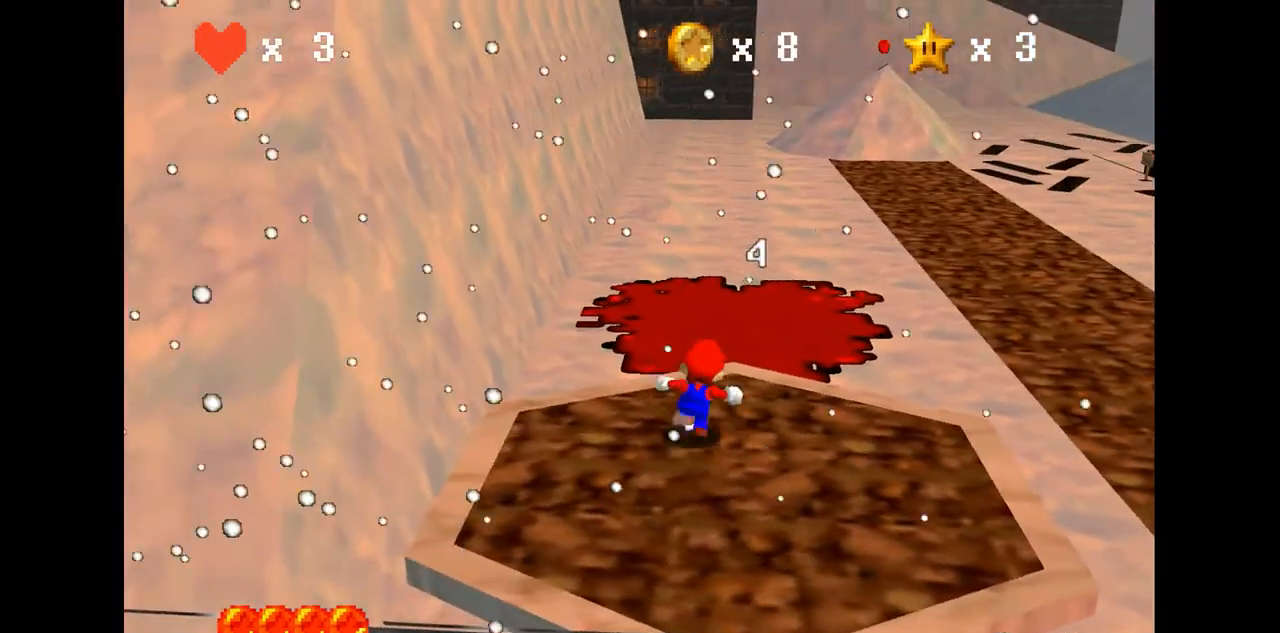
{"buttons": [], "left_stick": "up-right", "events": [[200, "left_stick", "up-right"], [333, "C_LEFT", "down"], [367, "A", "down"], [467, "C_LEFT", "up"], [500, "A", "up"]]}
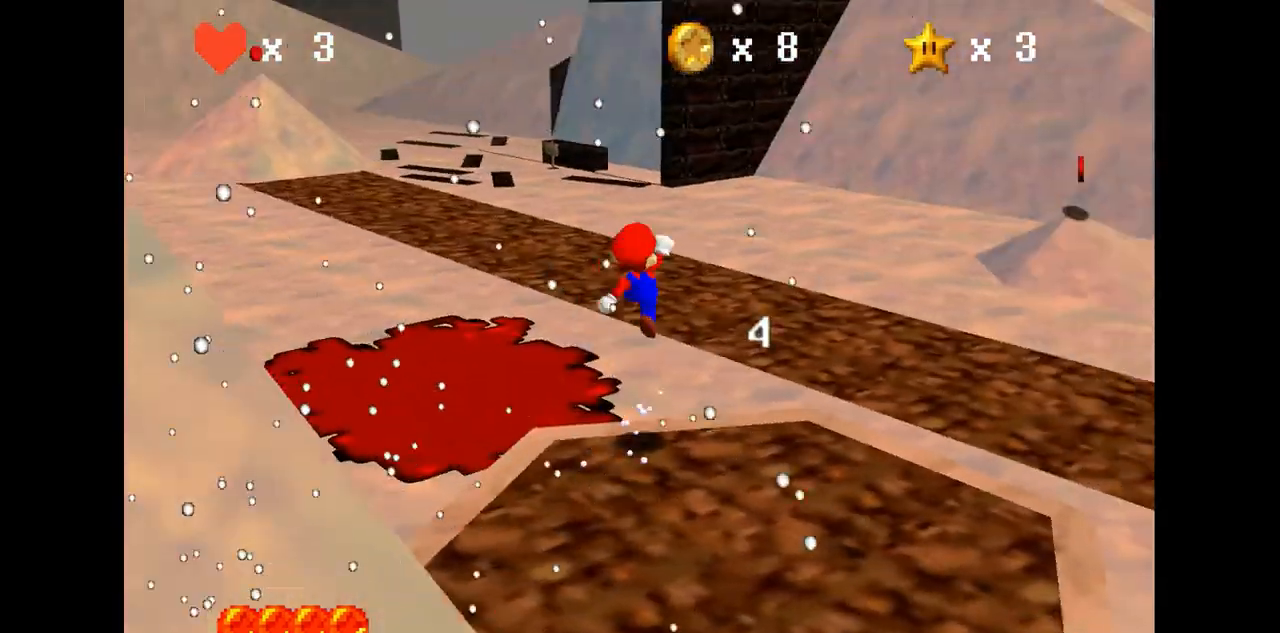
{"buttons": ["B"], "left_stick": "up-right", "events": [[433, "B", "down"]]}
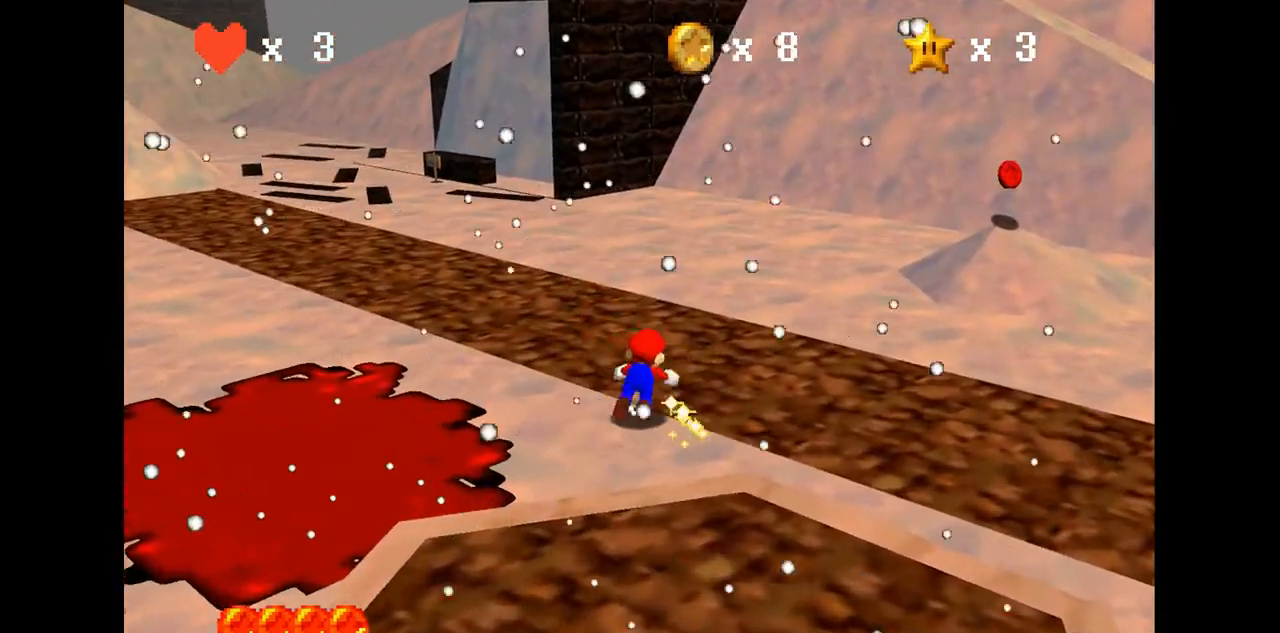
{"buttons": [], "left_stick": "up", "events": [[33, "A", "down"], [33, "B", "up"], [33, "left_stick", "right"], [133, "A", "up"], [167, "C_LEFT", "down"], [233, "left_stick", "up-right"], [333, "C_LEFT", "up"], [400, "left_stick", "up"]]}
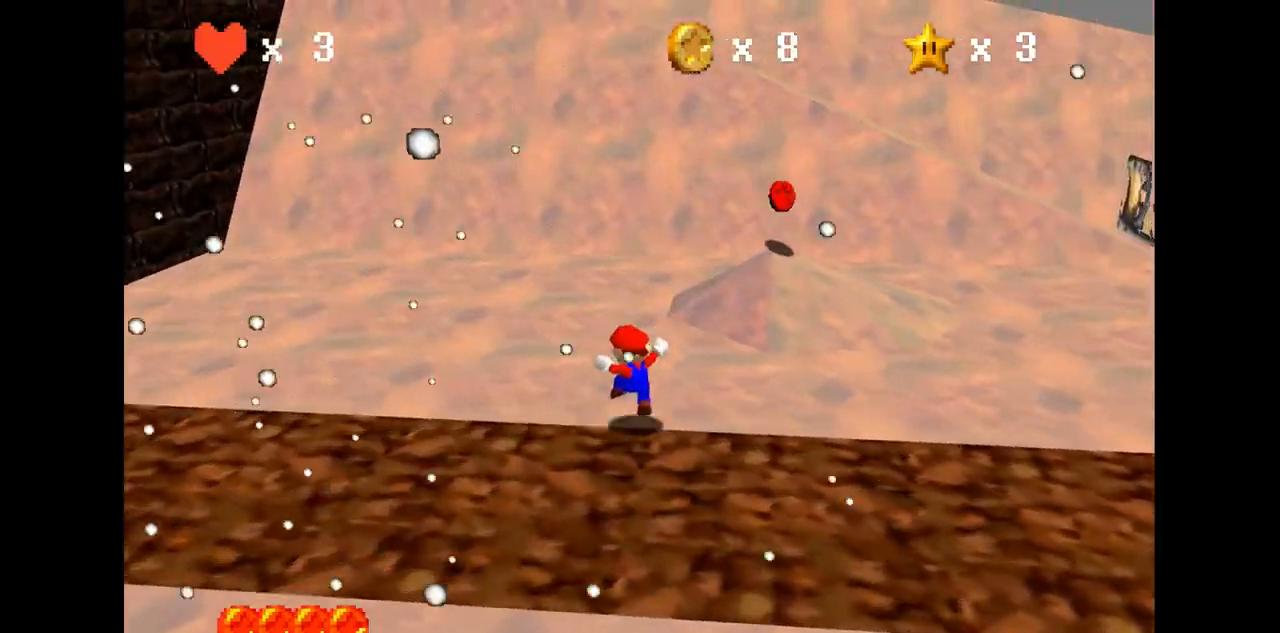
{"buttons": [], "left_stick": "up", "events": [[333, "A", "down"], [467, "A", "up"]]}
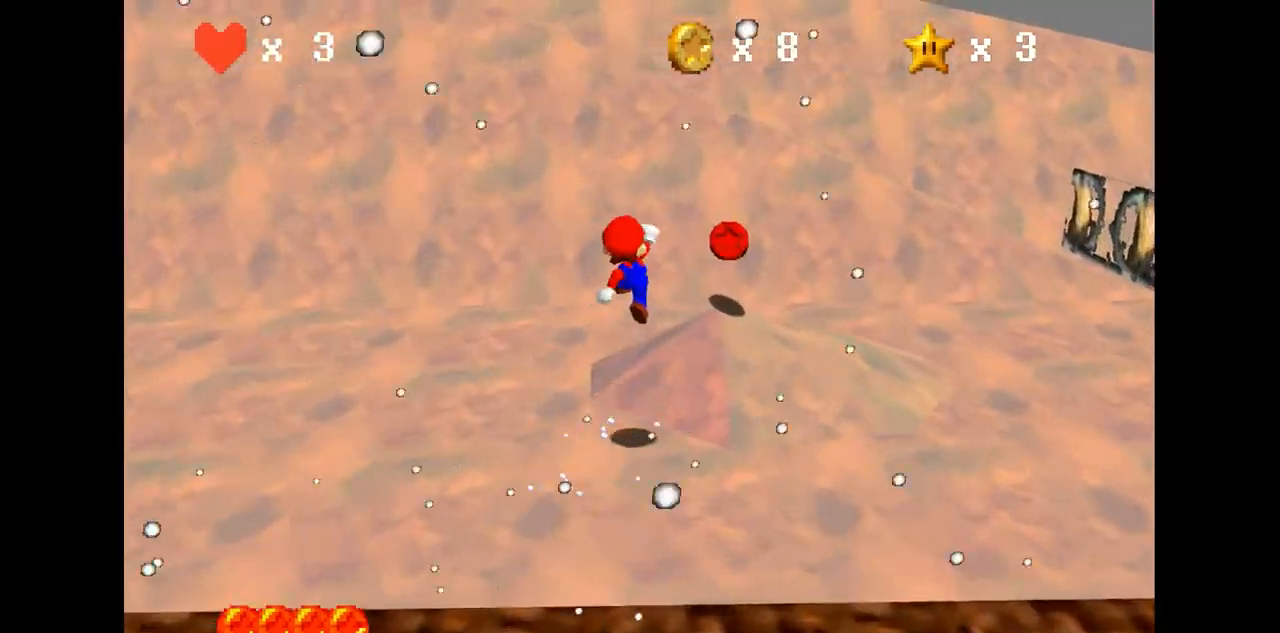
{"buttons": [], "left_stick": "center", "events": [[33, "C_RIGHT", "down"], [100, "left_stick", "down"], [133, "C_RIGHT", "up"], [200, "B", "down"], [267, "left_stick", "center"], [300, "B", "up"], [400, "C_RIGHT", "down"], [433, "left_stick", "up-right"], [500, "C_RIGHT", "up"], [500, "left_stick", "center"]]}
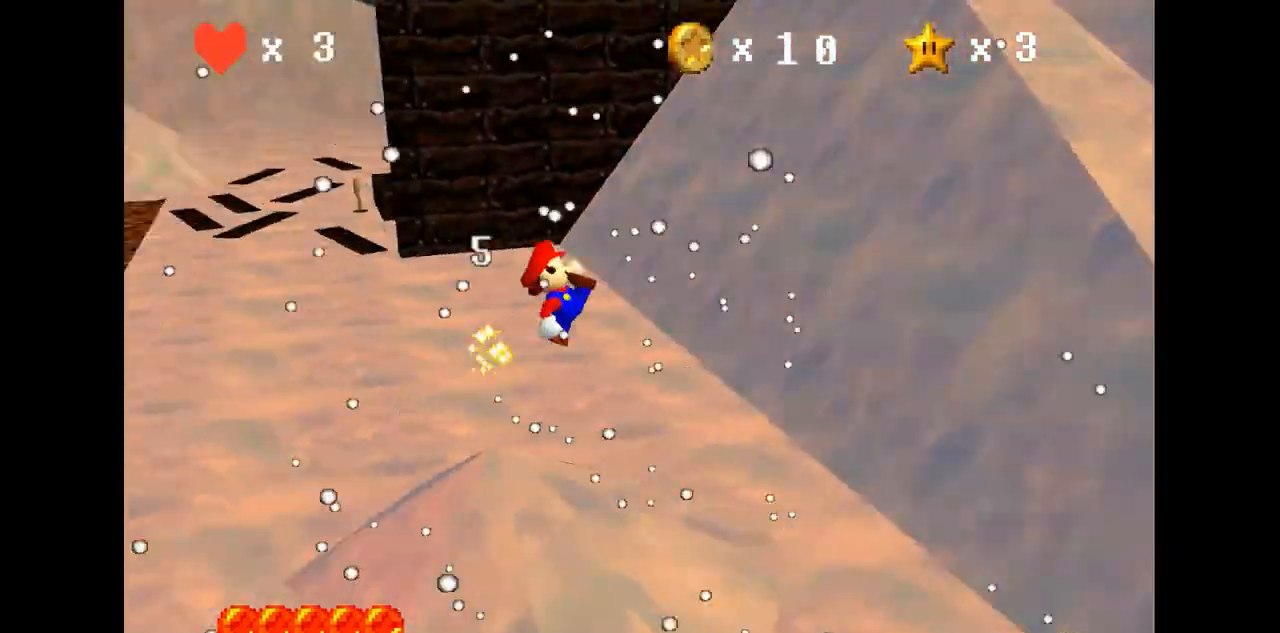
{"buttons": [], "left_stick": "up-right", "events": [[100, "C_RIGHT", "down"], [167, "C_RIGHT", "up"], [233, "left_stick", "right"], [467, "left_stick", "up-right"]]}
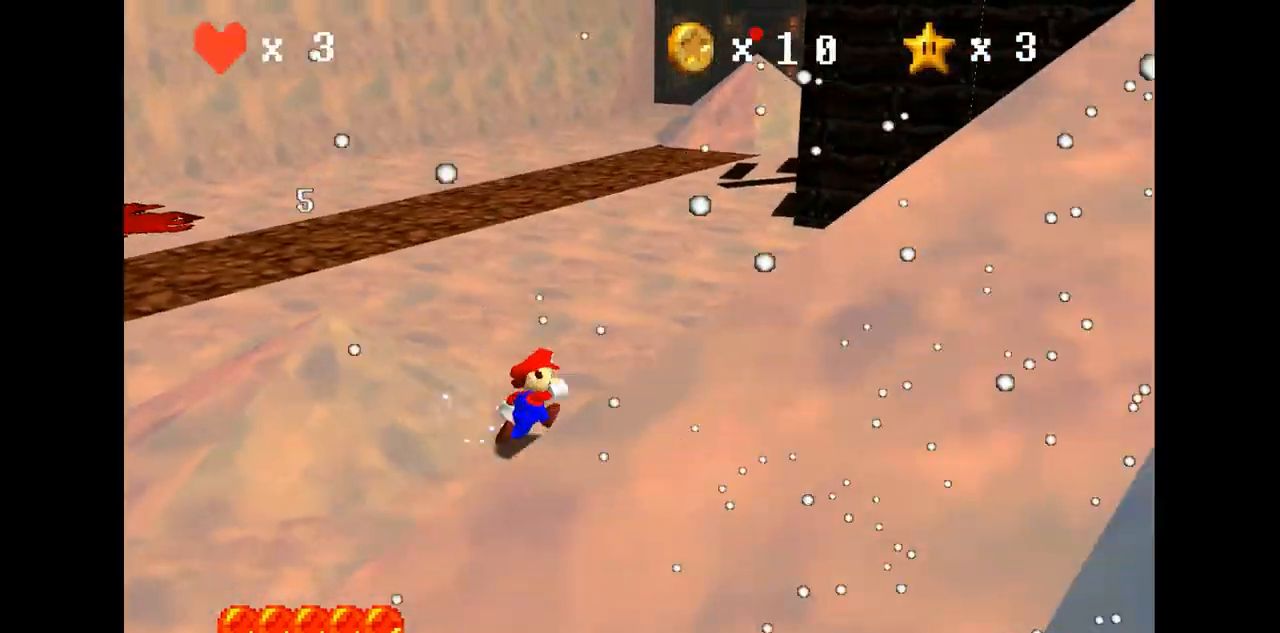
{"buttons": ["B"], "left_stick": "up", "events": [[133, "left_stick", "up"], [200, "A", "down"], [267, "A", "up"], [467, "B", "down"]]}
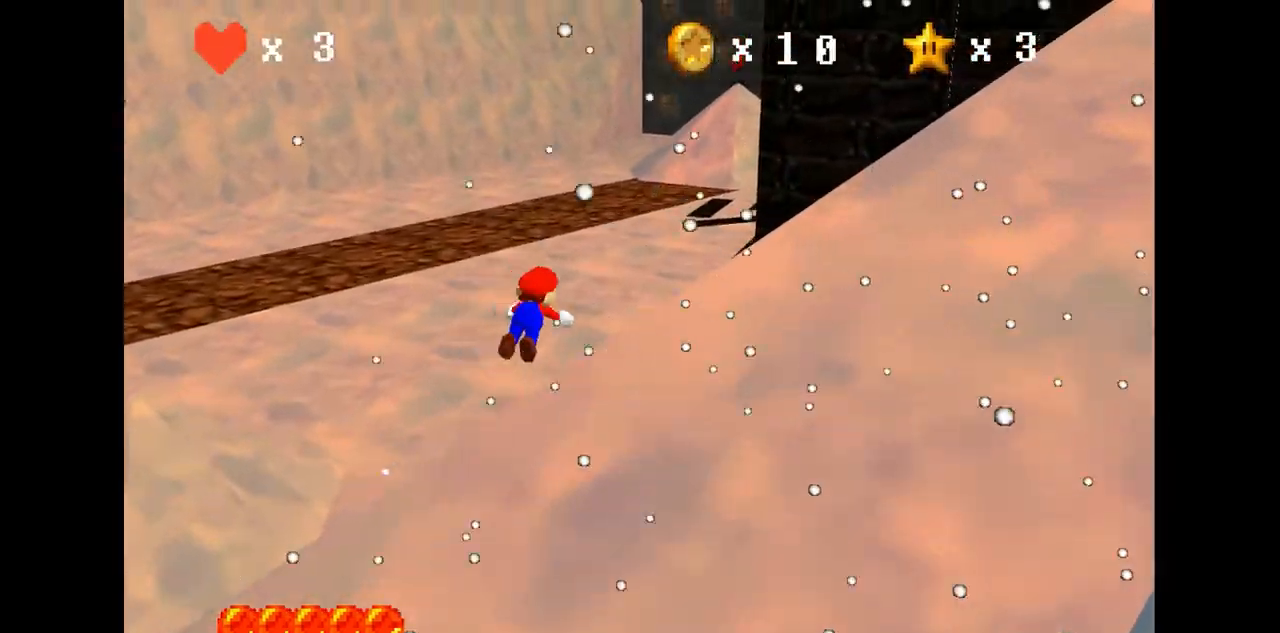
{"buttons": ["C_LEFT"], "left_stick": "up", "events": [[67, "B", "up"], [233, "A", "down"], [267, "B", "down"], [300, "A", "up"], [333, "B", "up"], [433, "C_LEFT", "down"]]}
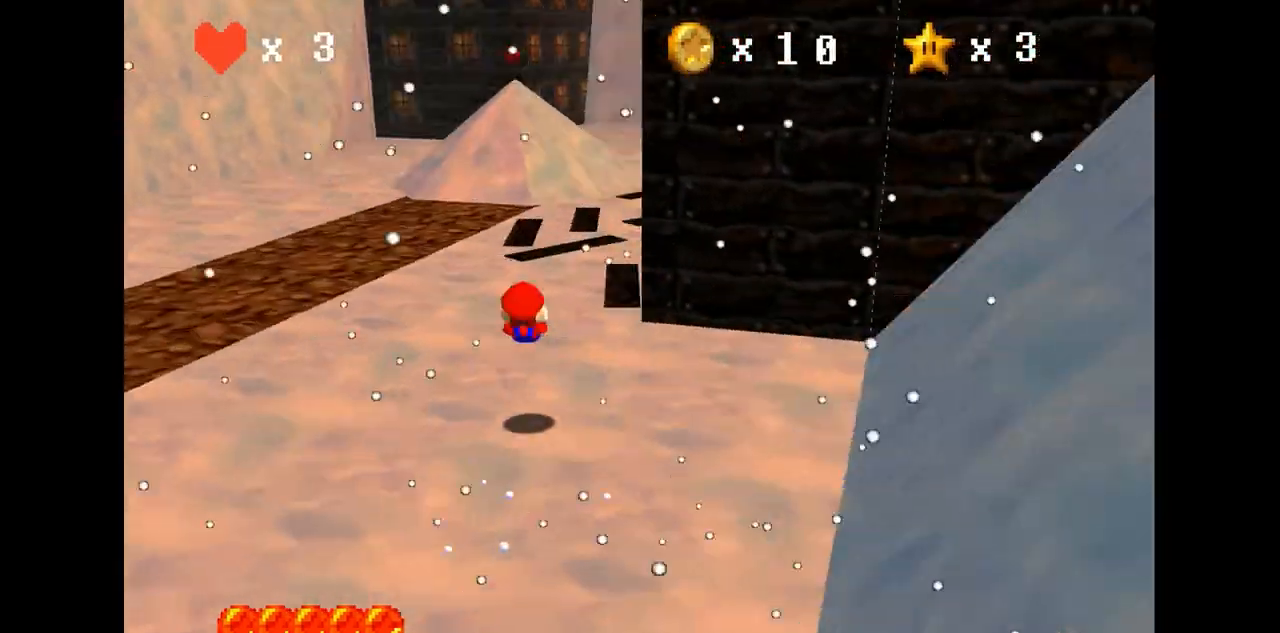
{"buttons": [], "left_stick": "up-left", "events": [[67, "C_LEFT", "up"], [100, "left_stick", "up-left"], [367, "B", "down"], [400, "B", "up"]]}
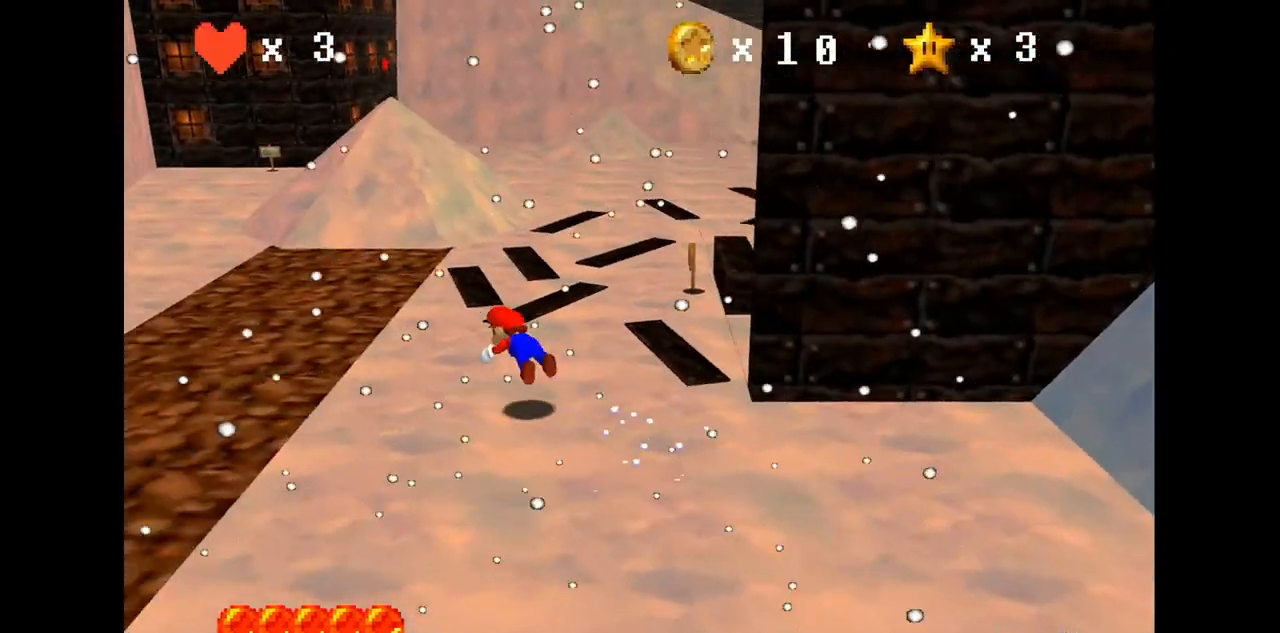
{"buttons": ["C_LEFT"], "left_stick": "center", "events": [[200, "A", "down"], [267, "B", "down"], [300, "A", "up"], [300, "B", "up"], [400, "left_stick", "center"], [467, "C_LEFT", "down"]]}
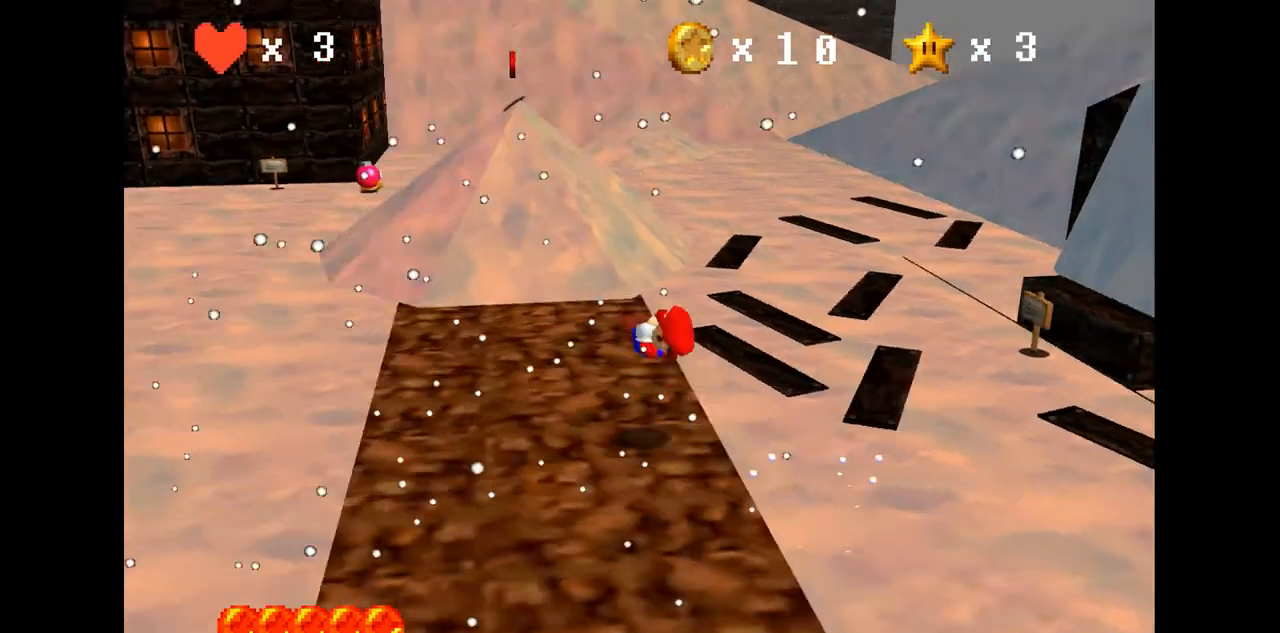
{"buttons": [], "left_stick": "center", "events": [[67, "C_LEFT", "up"], [300, "C_LEFT", "down"], [400, "C_LEFT", "up"]]}
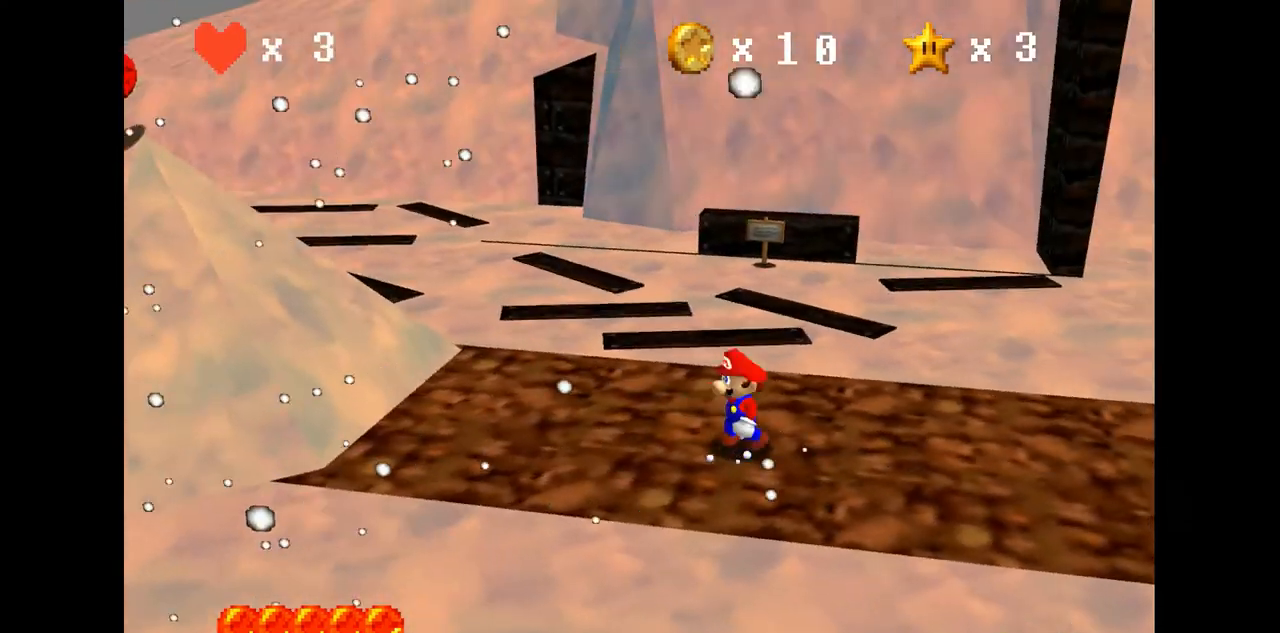
{"buttons": [], "left_stick": "center", "events": []}
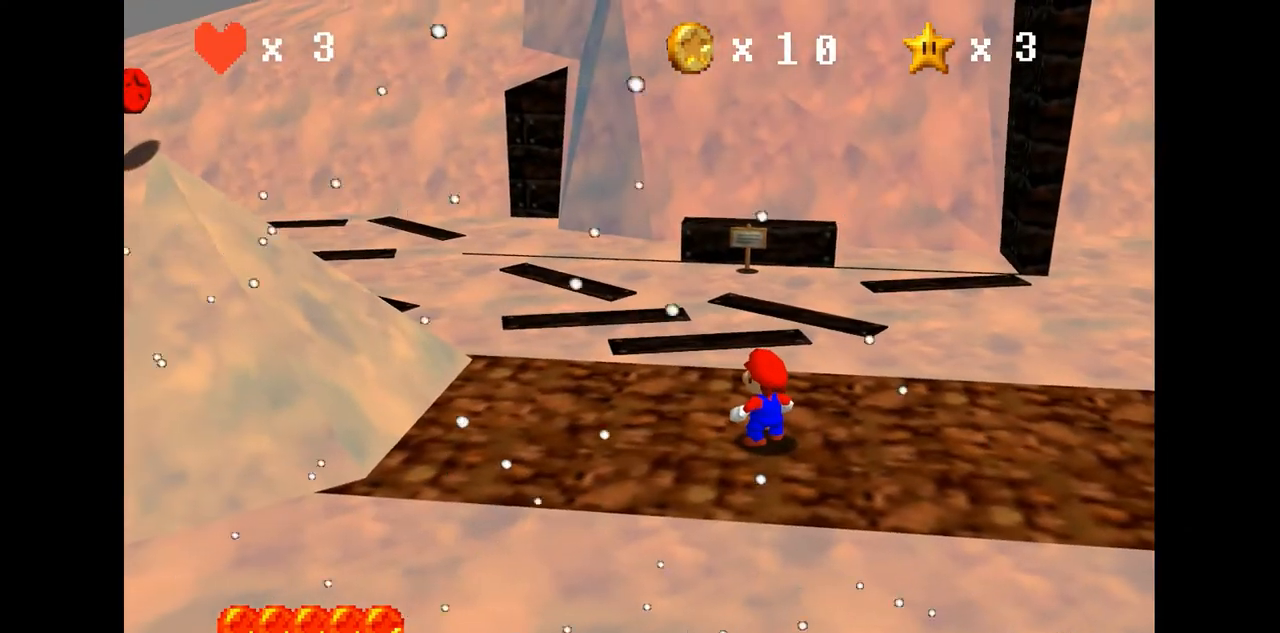
{"buttons": [], "left_stick": "up", "events": [[67, "left_stick", "up"]]}
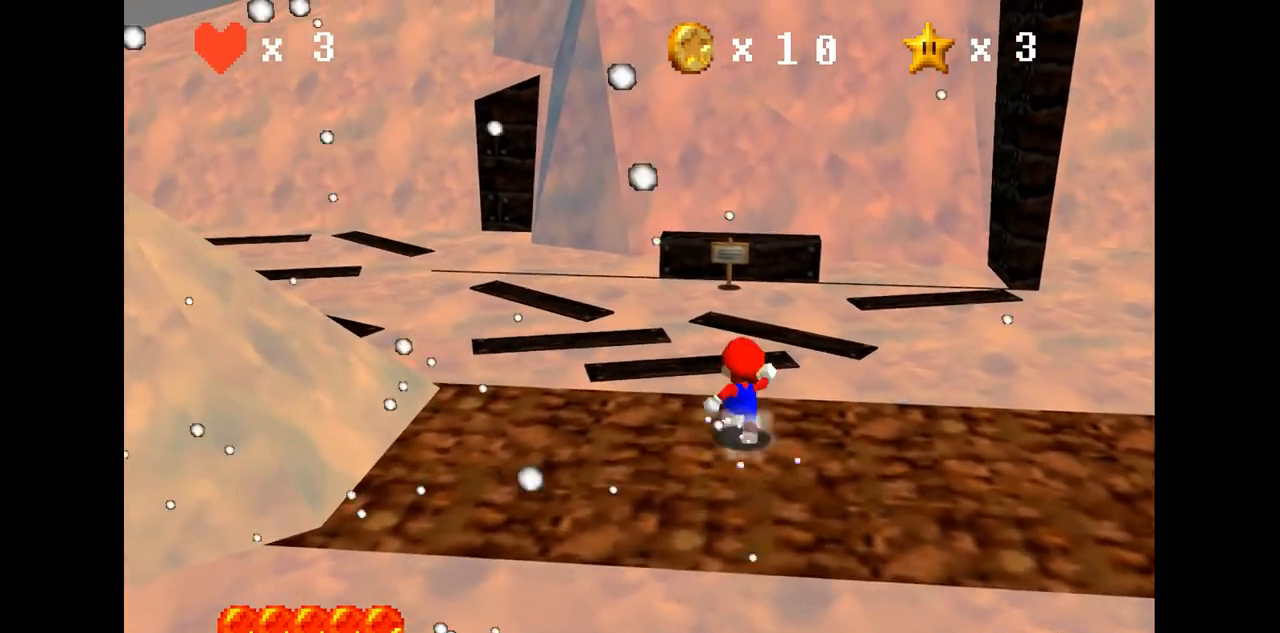
{"buttons": [], "left_stick": "up-right", "events": [[167, "A", "down"], [267, "A", "up"], [500, "left_stick", "up-right"]]}
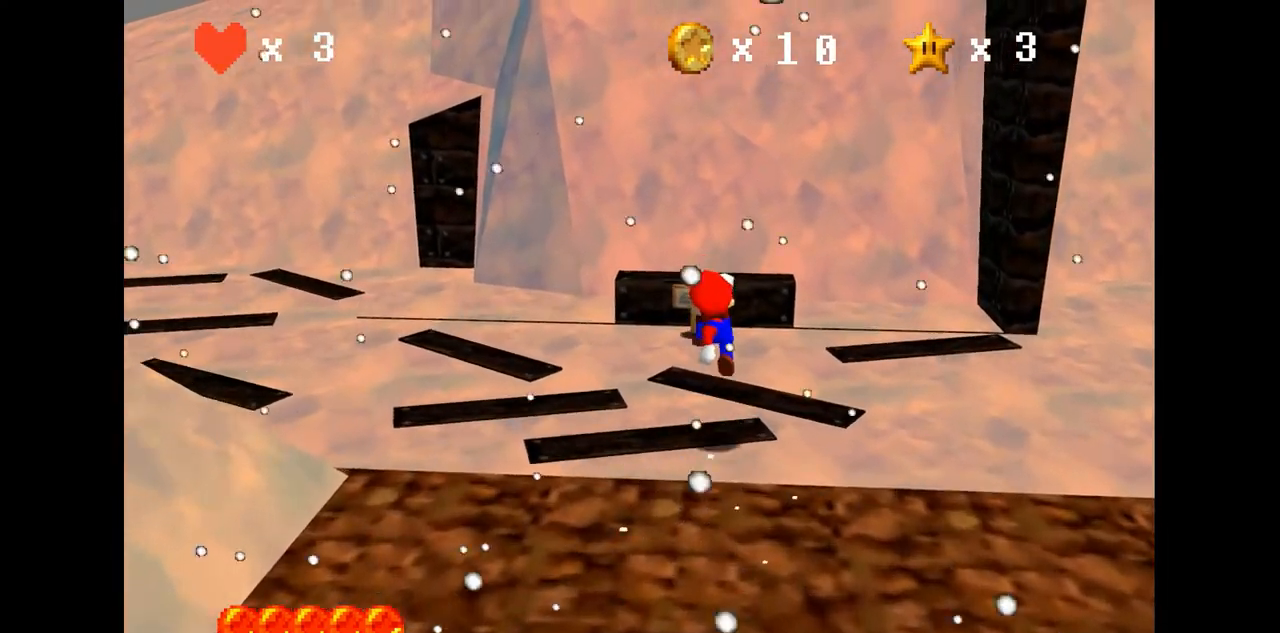
{"buttons": [], "left_stick": "up", "events": [[33, "left_stick", "down-right"], [100, "left_stick", "down-left"], [133, "B", "down"], [167, "B", "up"], [200, "left_stick", "up"]]}
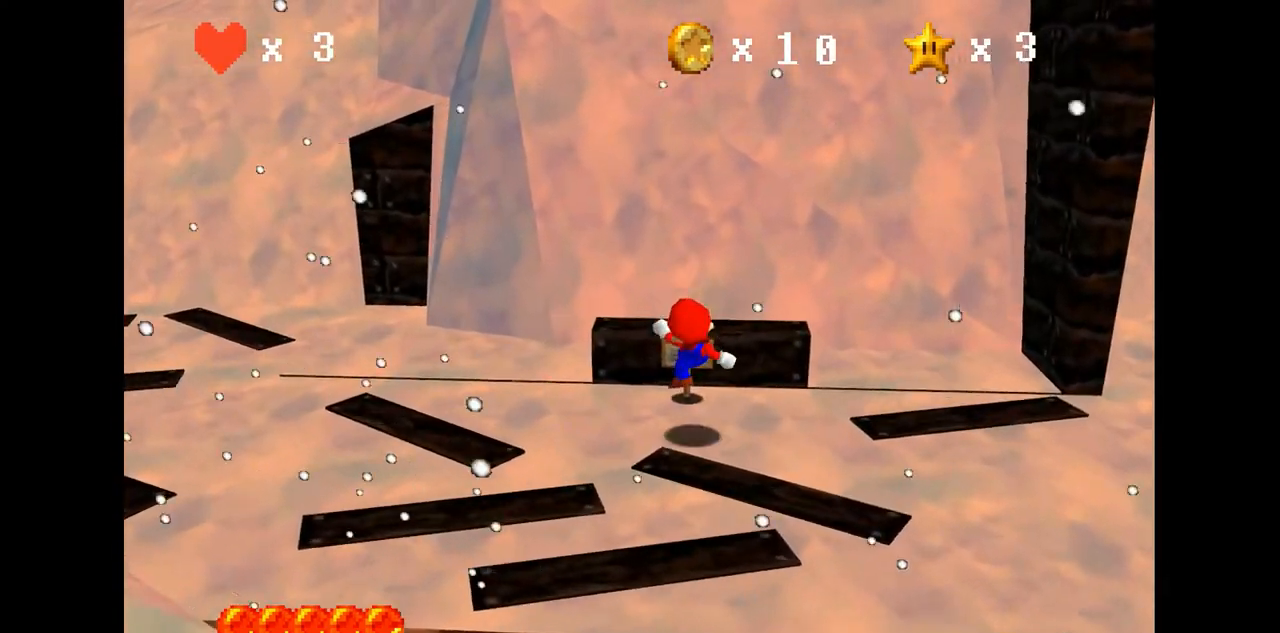
{"buttons": [], "left_stick": "center", "events": [[67, "left_stick", "center"], [133, "C_RIGHT", "down"], [200, "C_RIGHT", "up"], [433, "left_stick", "up-right"], [500, "left_stick", "center"]]}
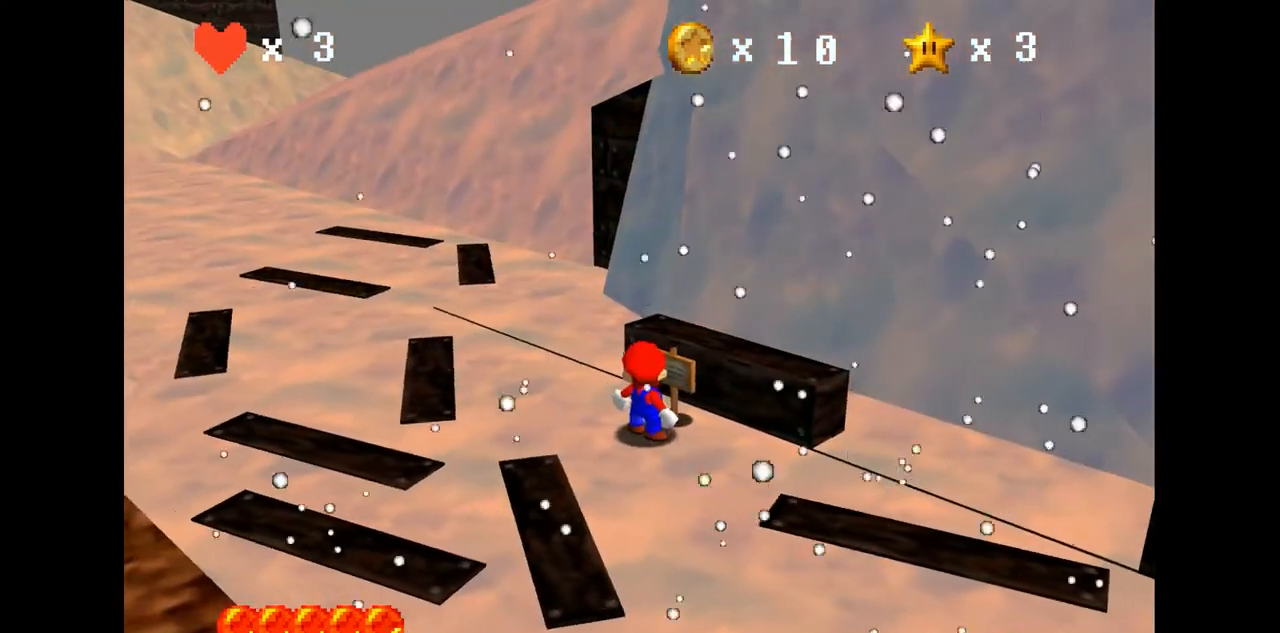
{"buttons": [], "left_stick": "center", "events": [[400, "A", "down"], [500, "A", "up"]]}
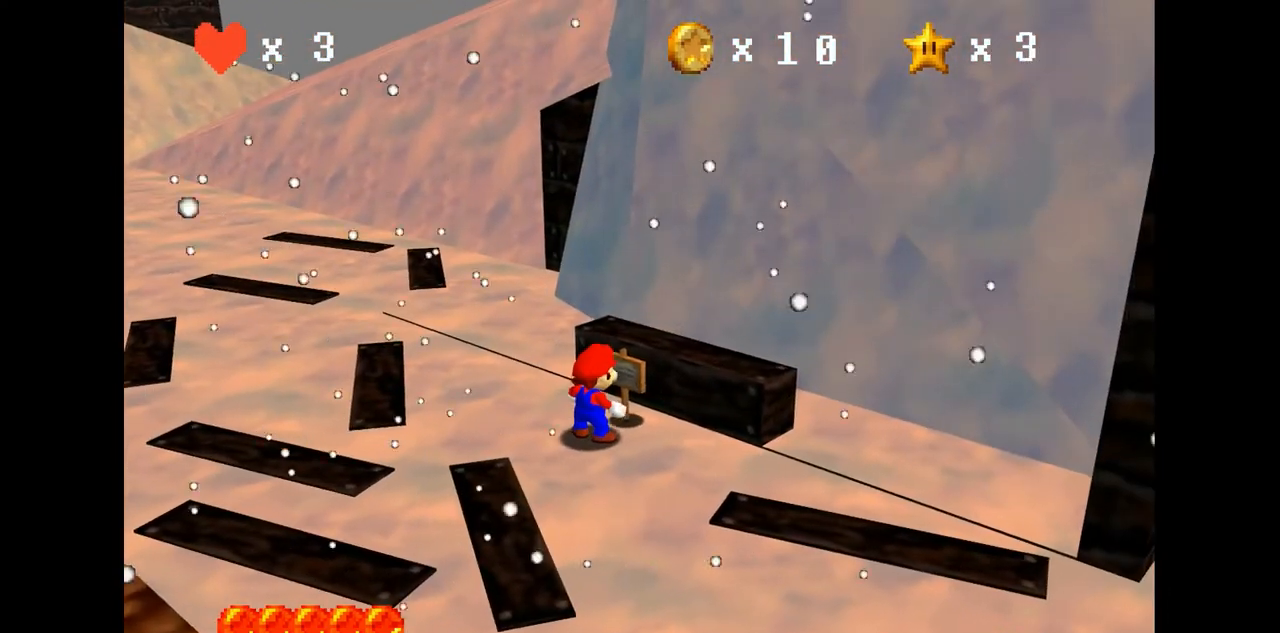
{"buttons": [], "left_stick": "center", "events": []}
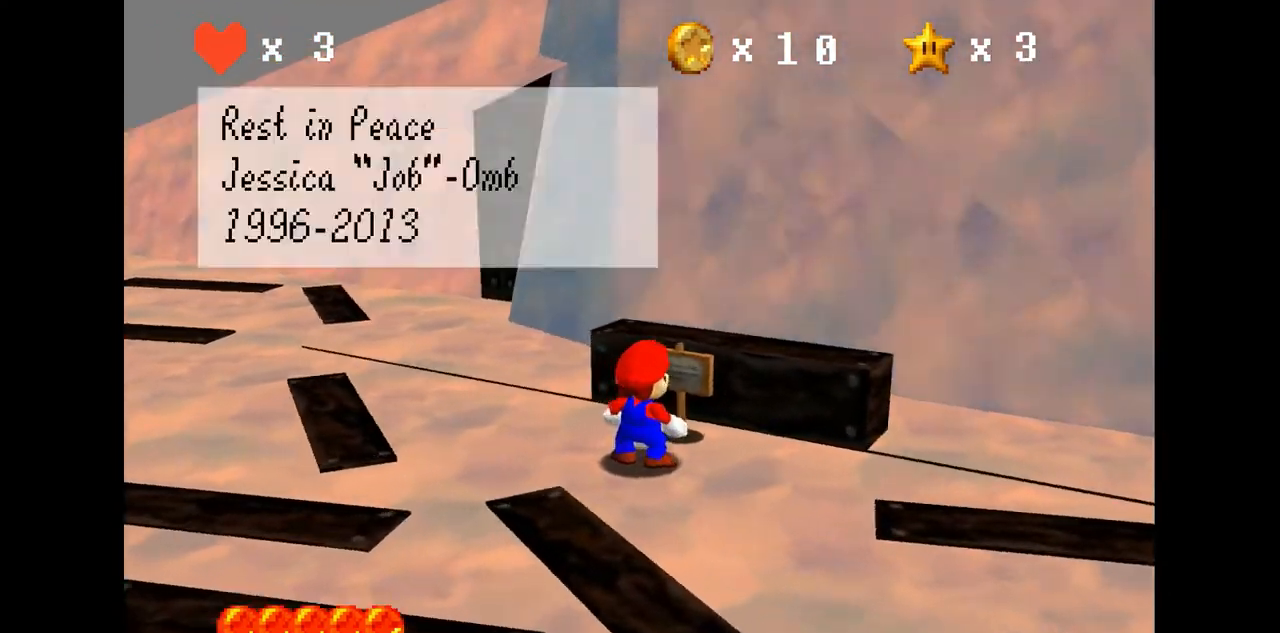
{"buttons": [], "left_stick": "center", "events": []}
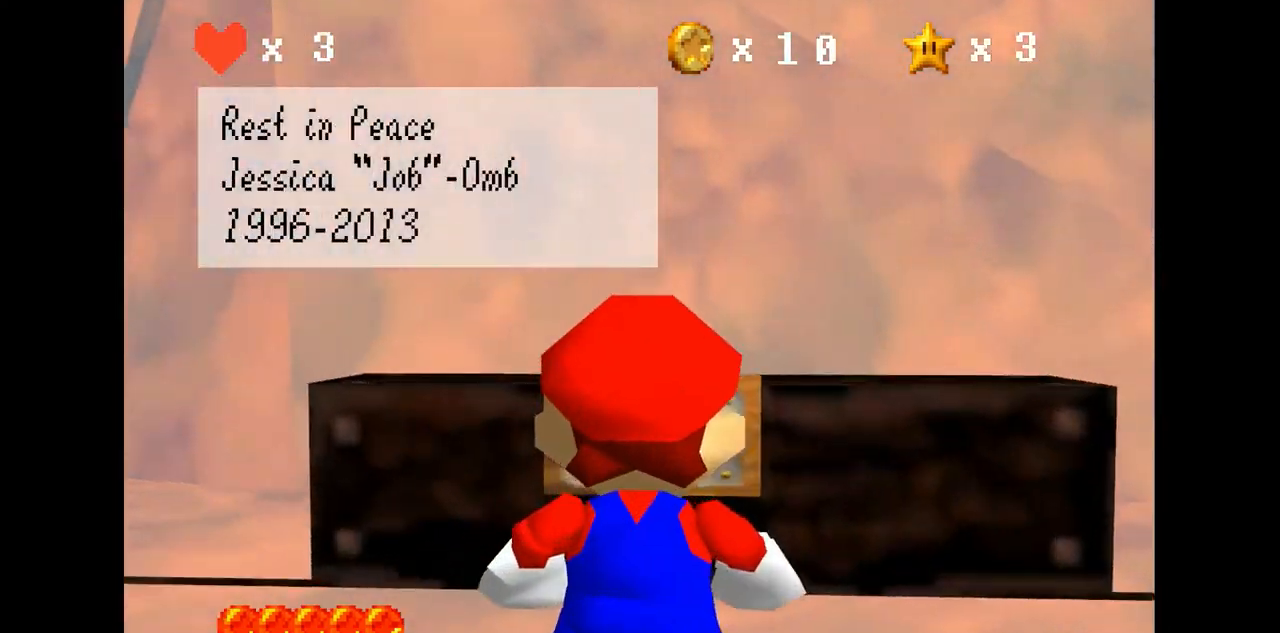
{"buttons": [], "left_stick": "center", "events": [[167, "A", "down"], [300, "A", "up"]]}
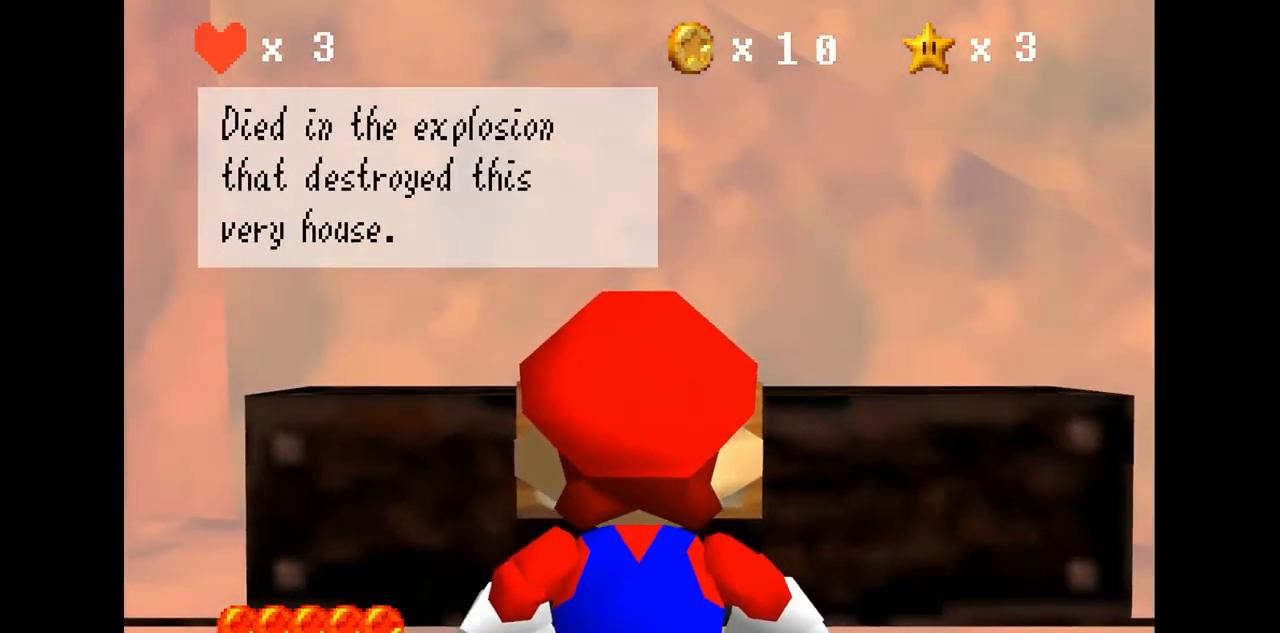
{"buttons": [], "left_stick": "center", "events": []}
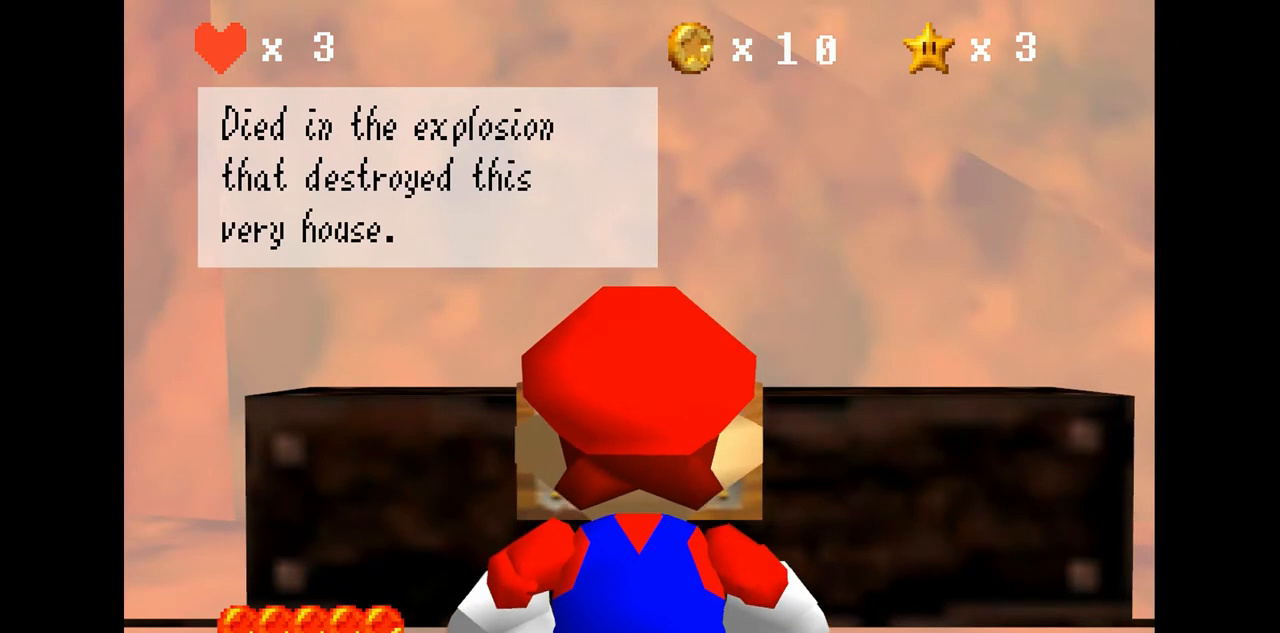
{"buttons": [], "left_stick": "center", "events": [[100, "A", "down"], [233, "A", "up"]]}